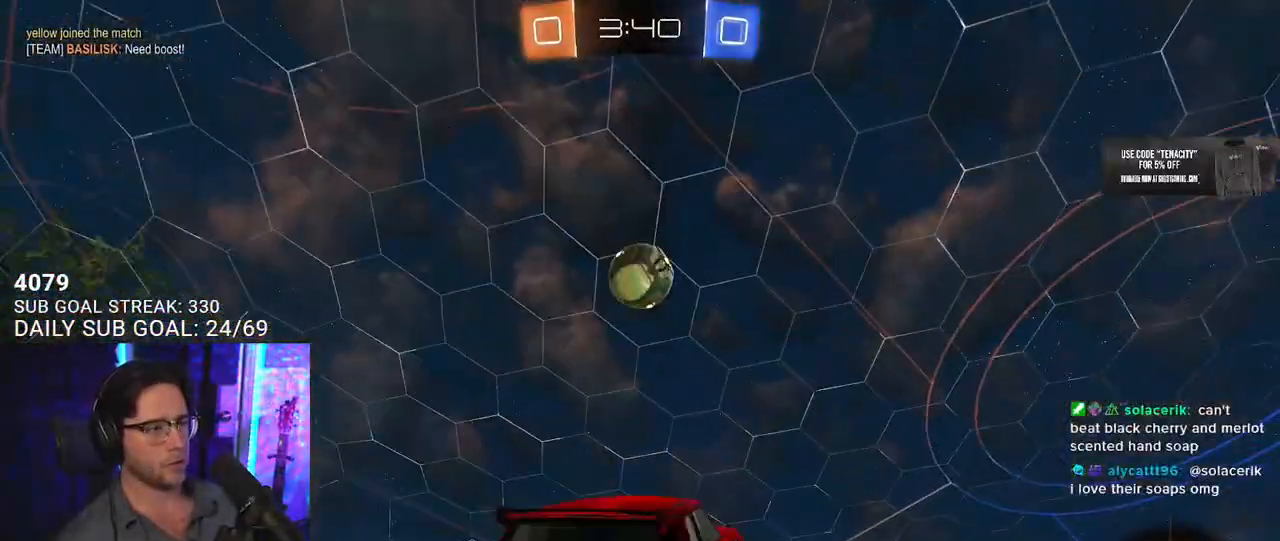
Gameplay with a controller (PlayStation layout); each line is a JSON object with the inputs held at the frame after it. "button_events" lists button changes between this image and that frame as [ms after this image, input, new state], when the widget could be followed in between (sticks are given only as held states). Not read: R1.
{"buttons": ["R2", "L3"], "left_stick": "right", "right_stick": "center"}
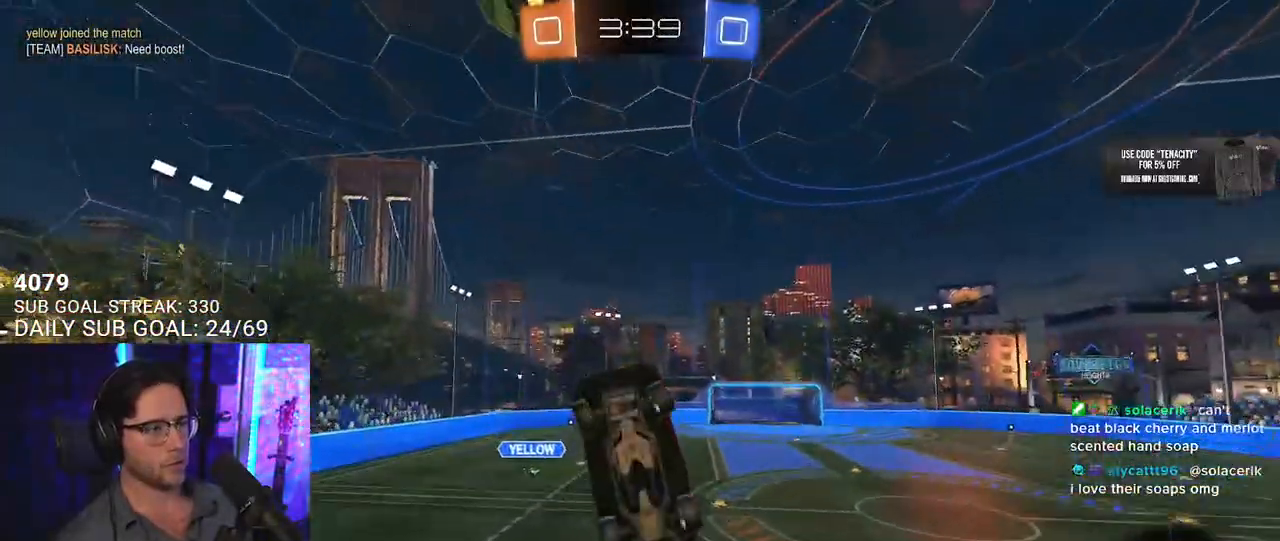
{"buttons": ["R2", "L3"], "left_stick": "up-left", "right_stick": "center", "button_events": [[150, "L3", "up"], [300, "L3", "down"]]}
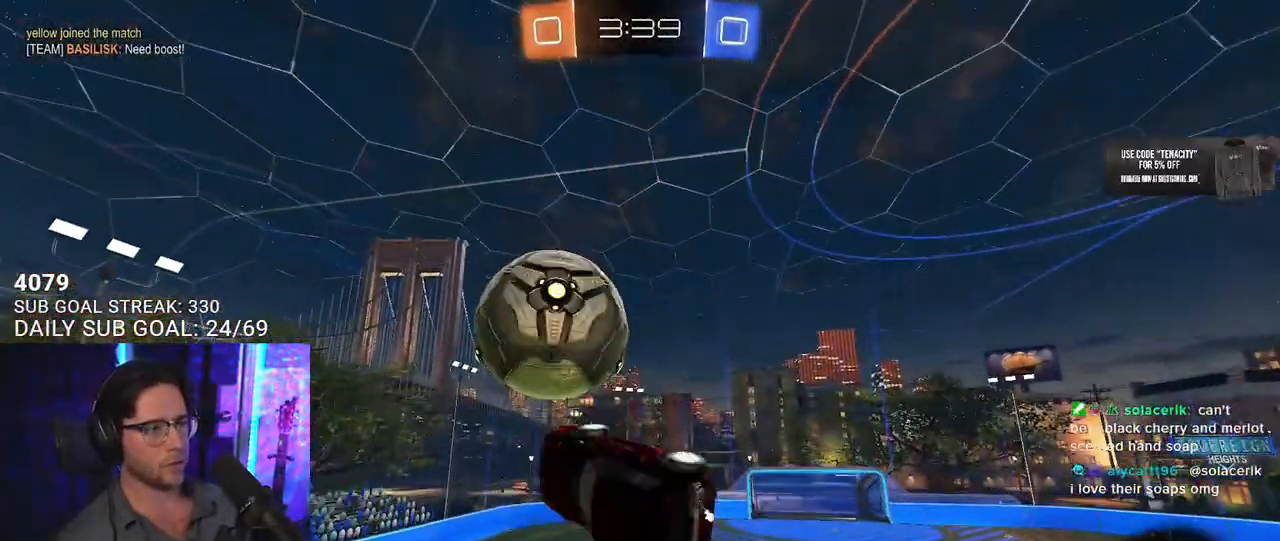
{"buttons": ["R2", "L3"], "left_stick": "down", "right_stick": "center", "button_events": [[200, "TRIANGLE", "down"], [300, "TRIANGLE", "up"]]}
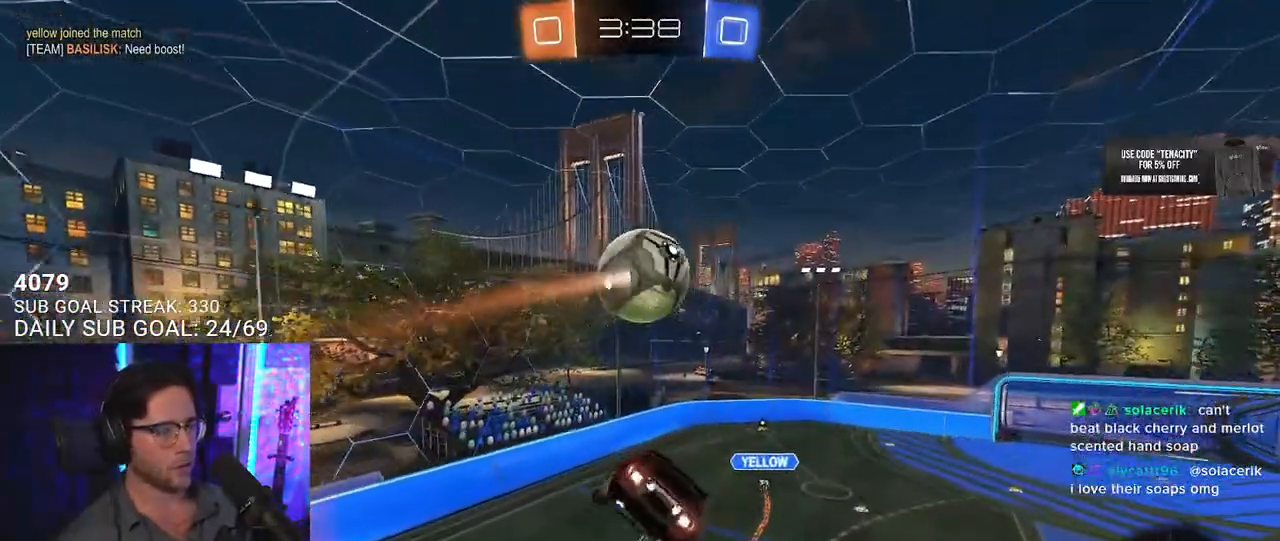
{"buttons": ["R2", "L3"], "left_stick": "up-left", "right_stick": "center", "button_events": []}